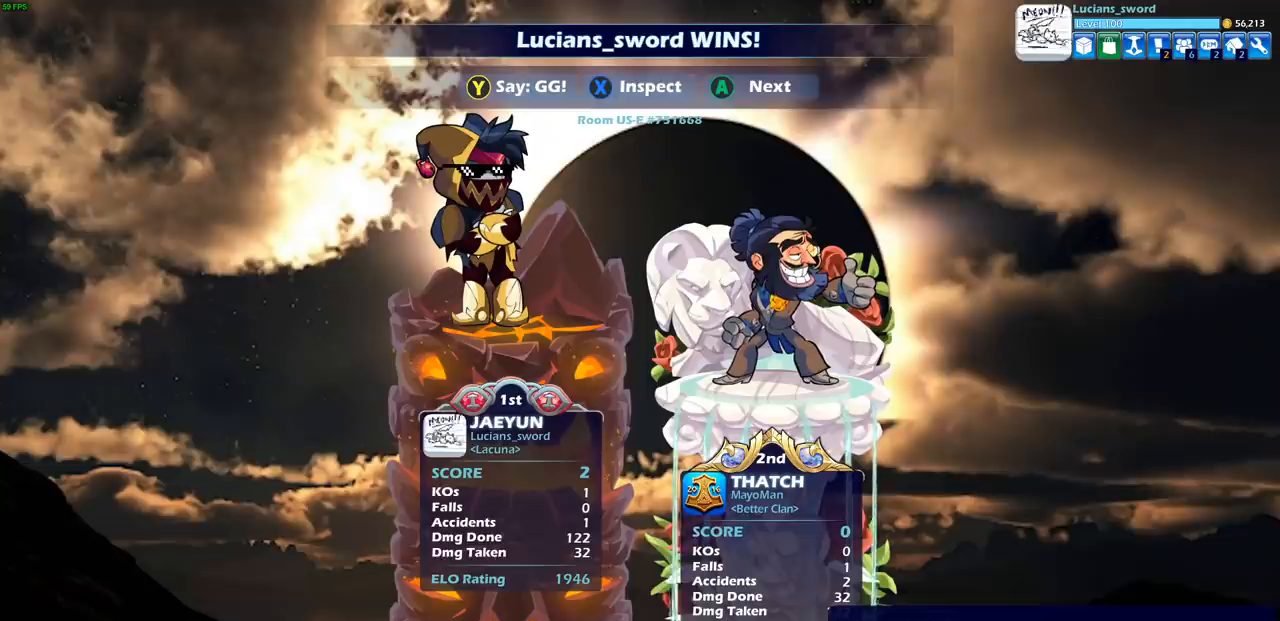
Gameplay with a controller (PlayStation layout); each line is a JSON object with the inputs held at the frame after it. "events" lists button and stick changes between this image and that frame as [ms after this image, input, new state], when the widget could be followed in between. Not read: L3 R3 right_stick.
{"buttons": [], "left_stick": "center", "events": [[350, "CROSS", "down"], [450, "CROSS", "up"]]}
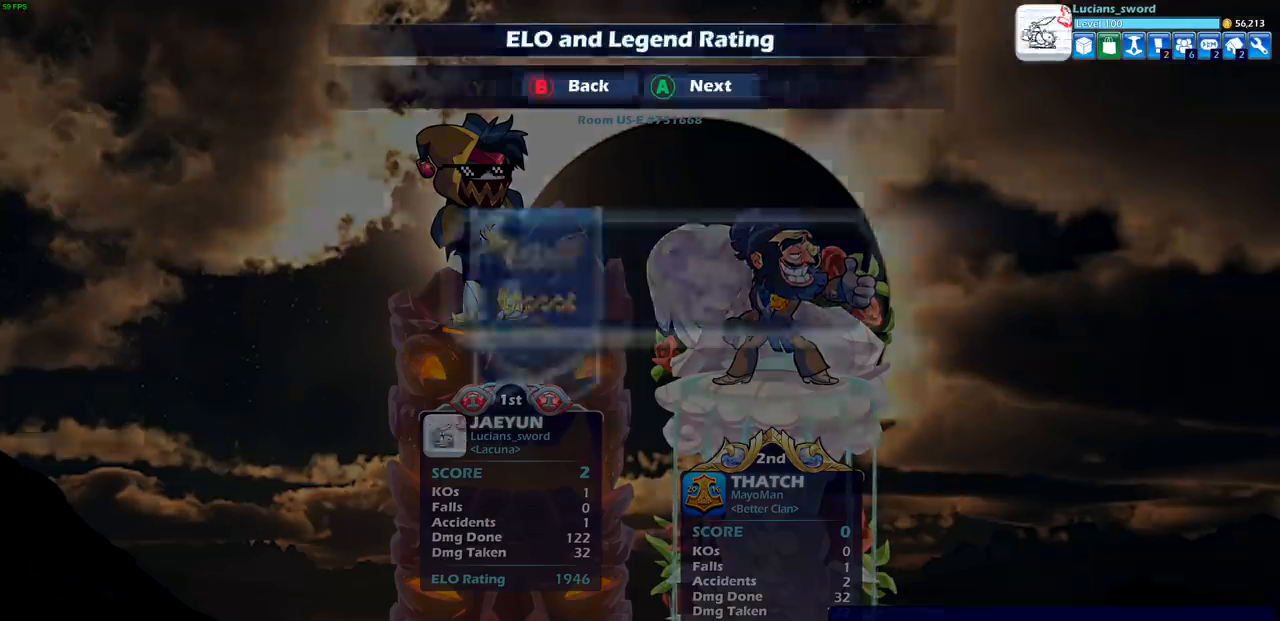
{"buttons": [], "left_stick": "center", "events": []}
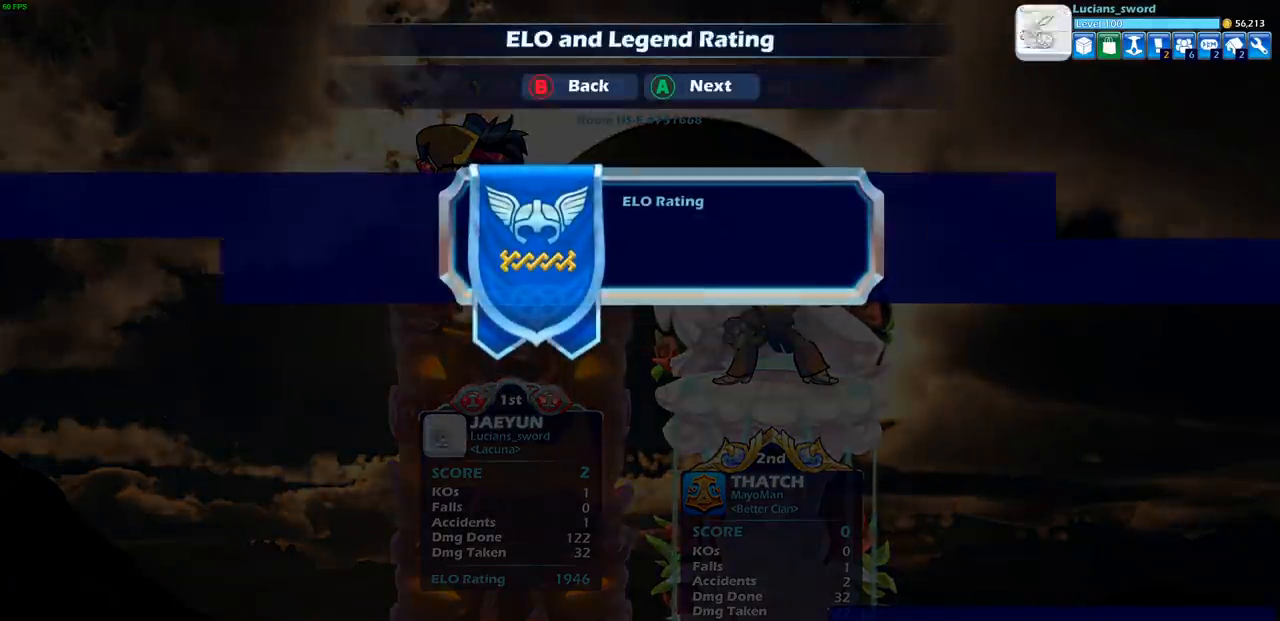
{"buttons": ["CROSS"], "left_stick": "center", "events": [[100, "CROSS", "down"], [267, "CROSS", "up"], [500, "CROSS", "down"]]}
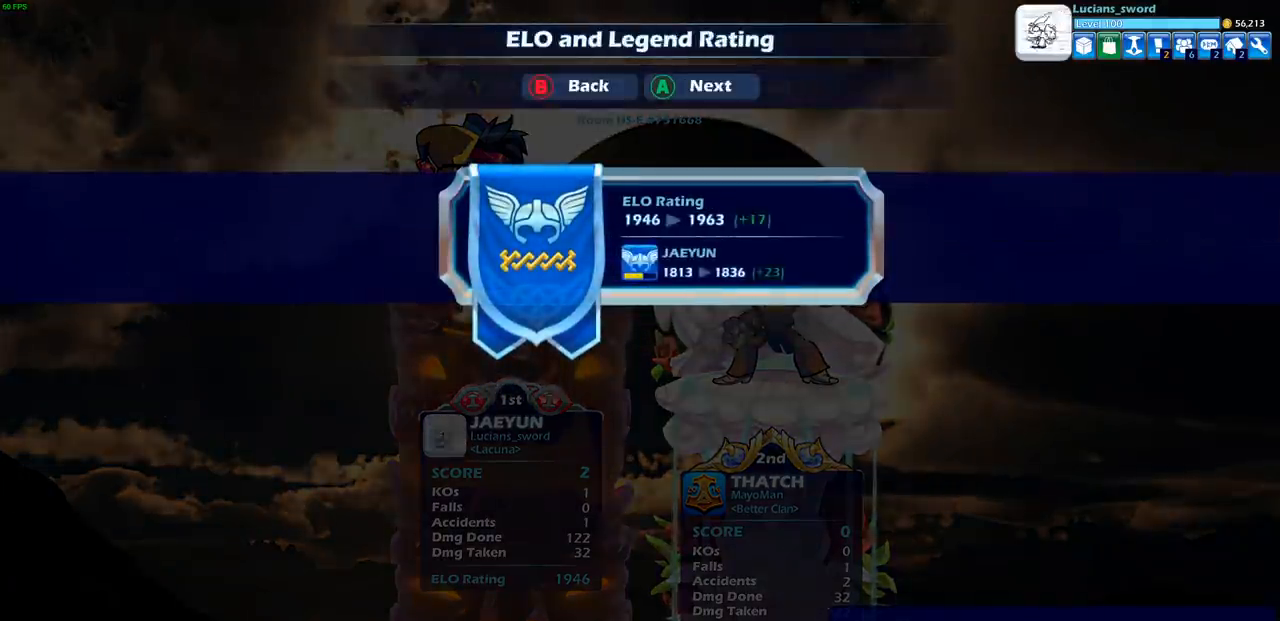
{"buttons": ["CROSS"], "left_stick": "center", "events": [[167, "CROSS", "up"], [400, "CROSS", "down"]]}
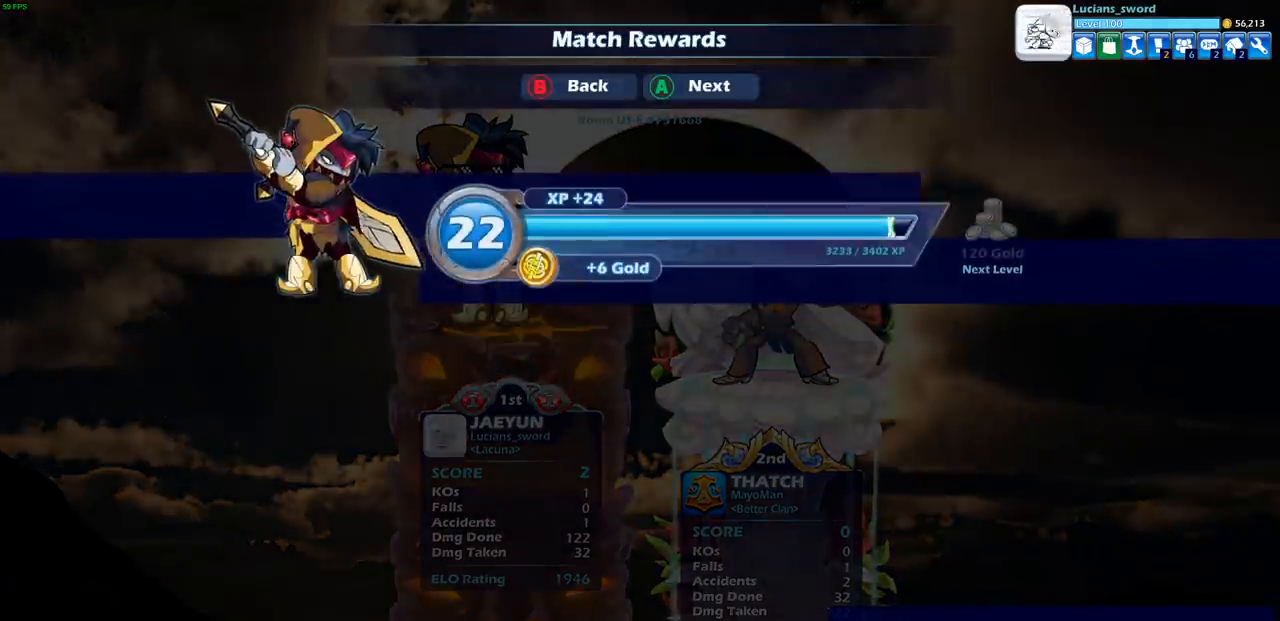
{"buttons": [], "left_stick": "center", "events": [[50, "CROSS", "up"], [183, "CROSS", "down"], [250, "CROSS", "up"]]}
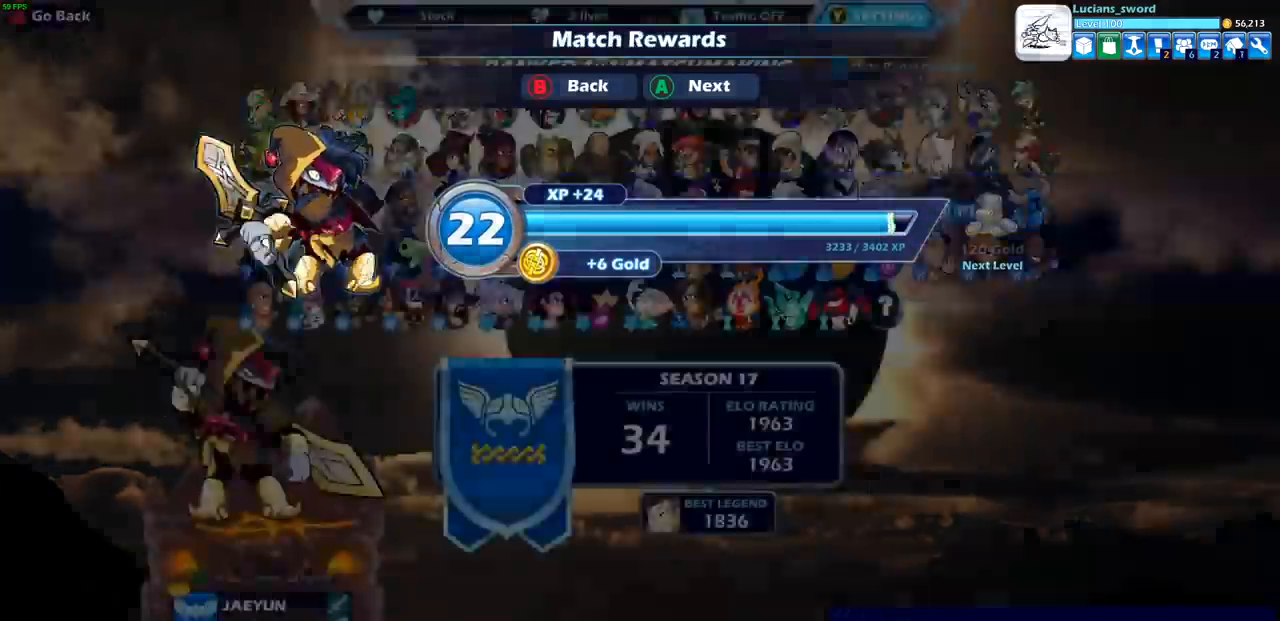
{"buttons": [], "left_stick": "center", "events": []}
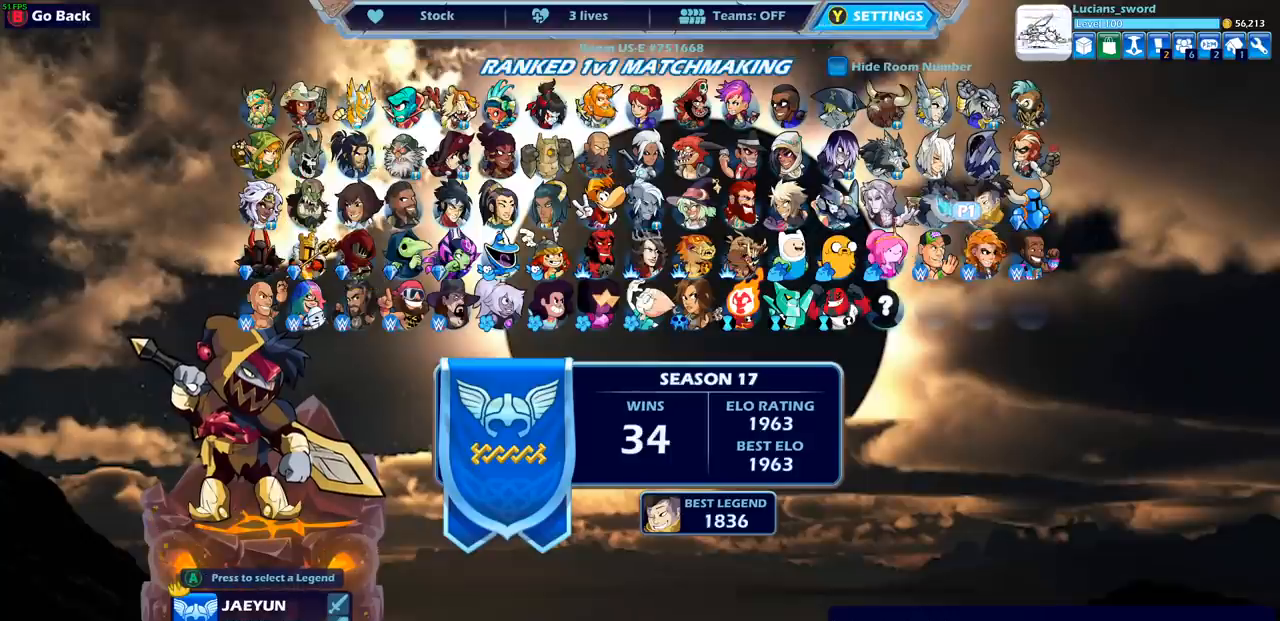
{"buttons": [], "left_stick": "center", "events": []}
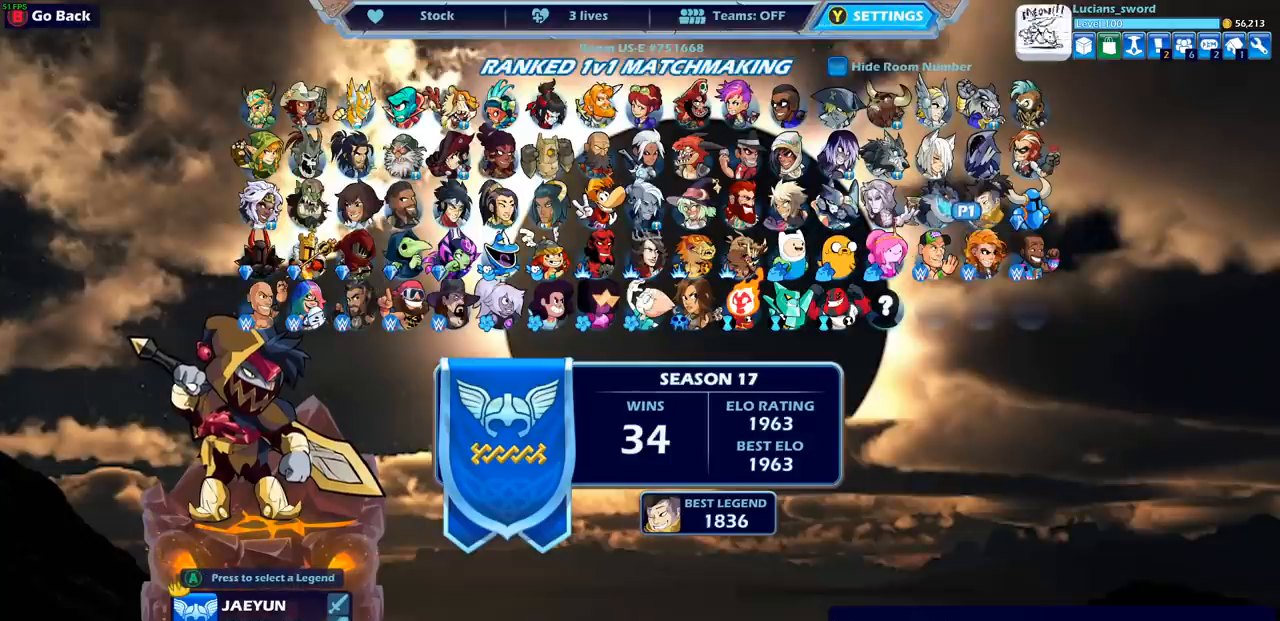
{"buttons": [], "left_stick": "center", "events": []}
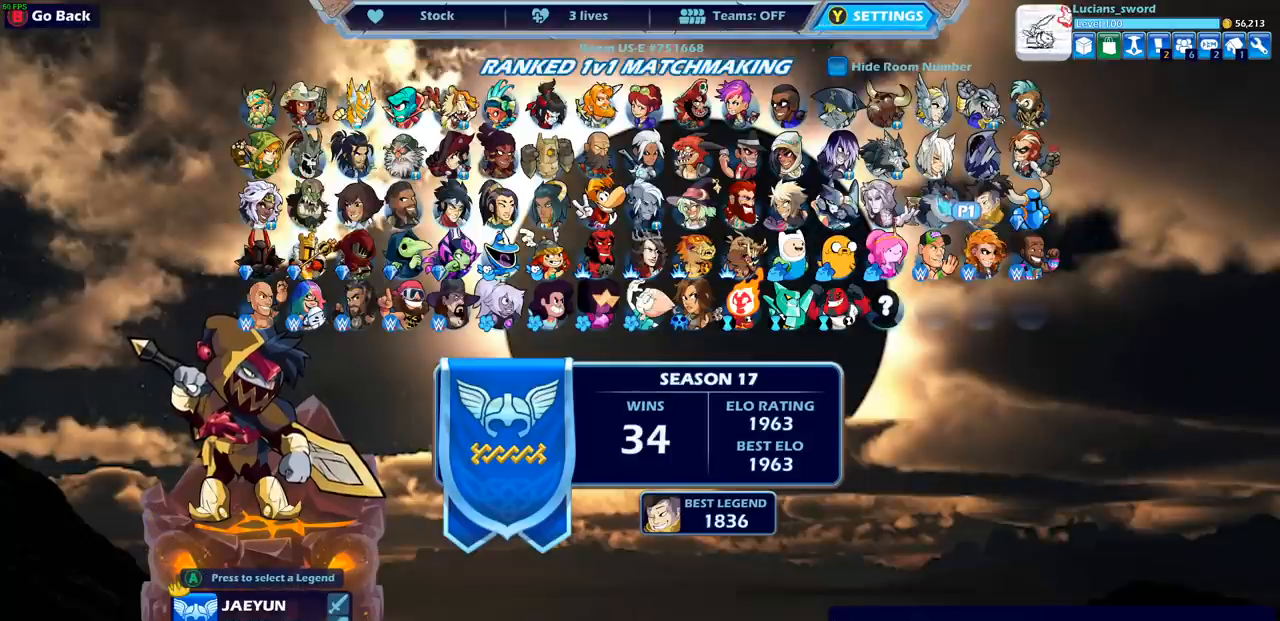
{"buttons": [], "left_stick": "center", "events": []}
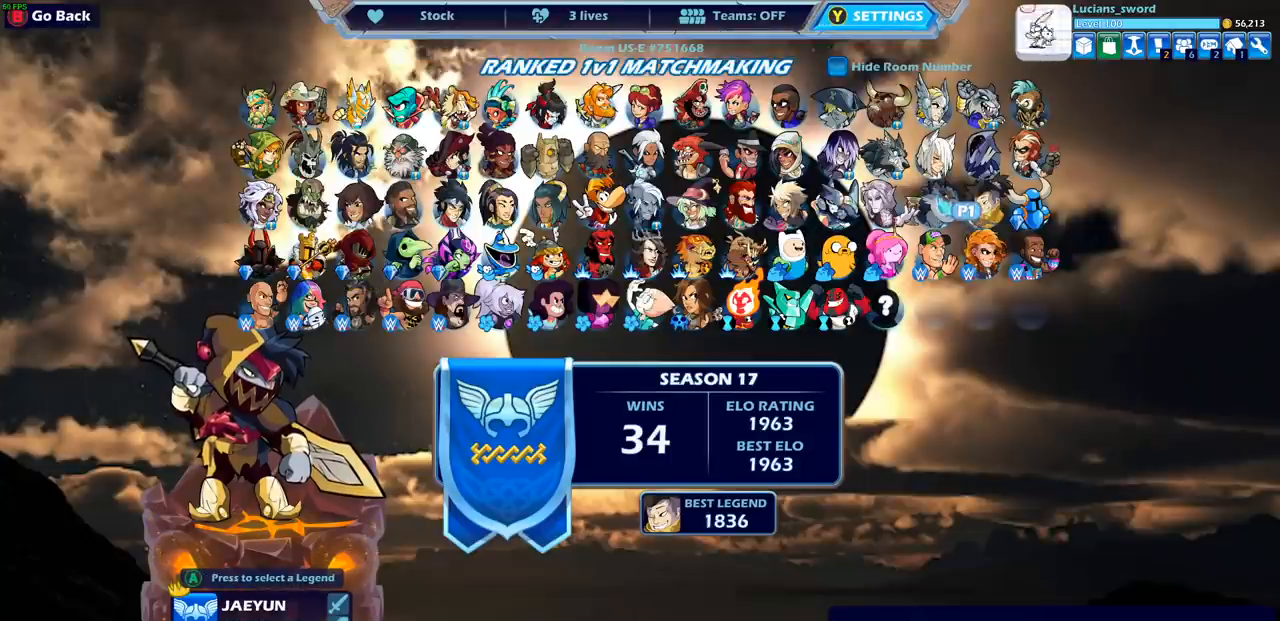
{"buttons": [], "left_stick": "center", "events": []}
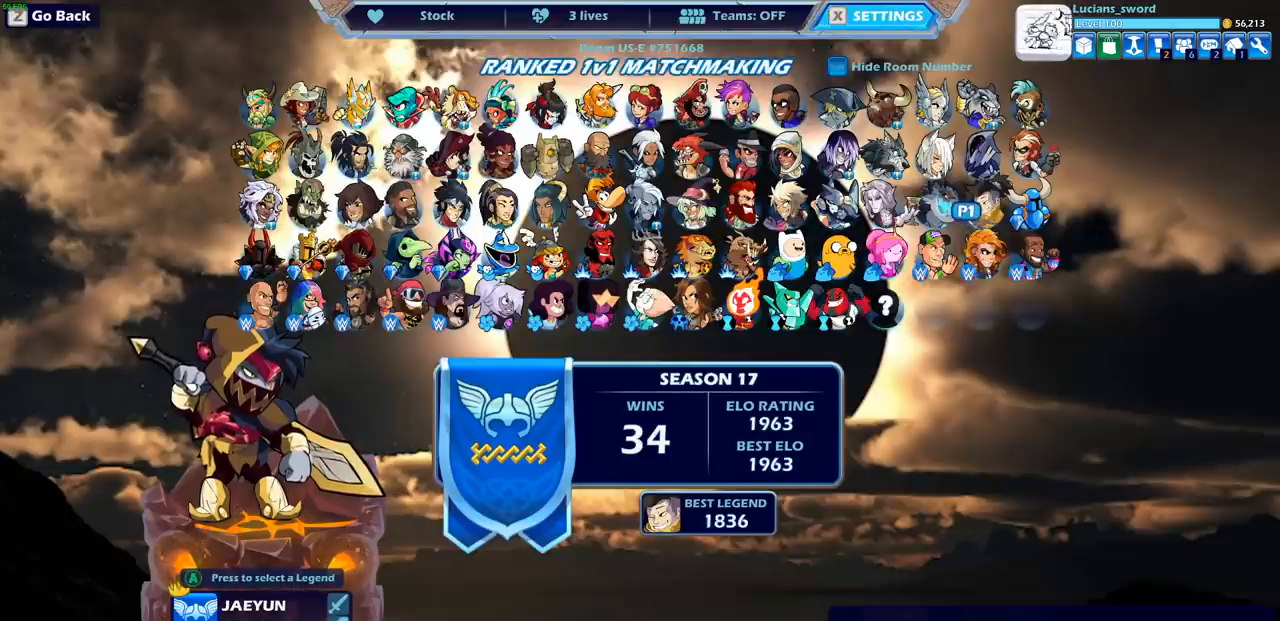
{"buttons": [], "left_stick": "center", "events": []}
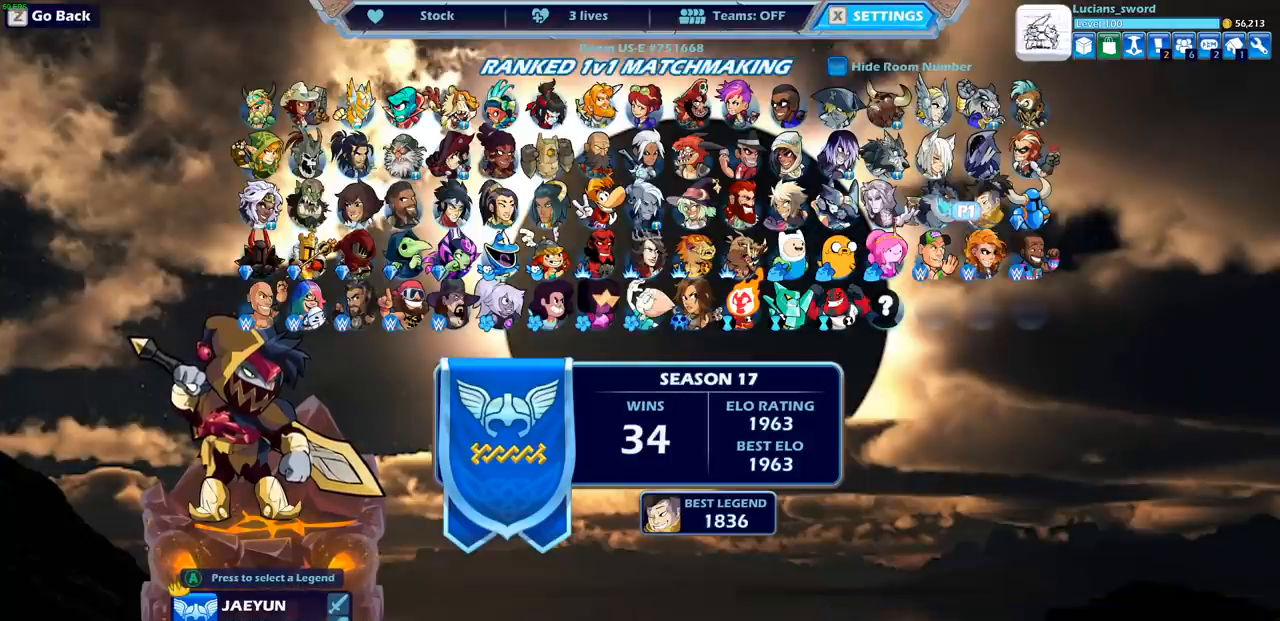
{"buttons": [], "left_stick": "center", "events": []}
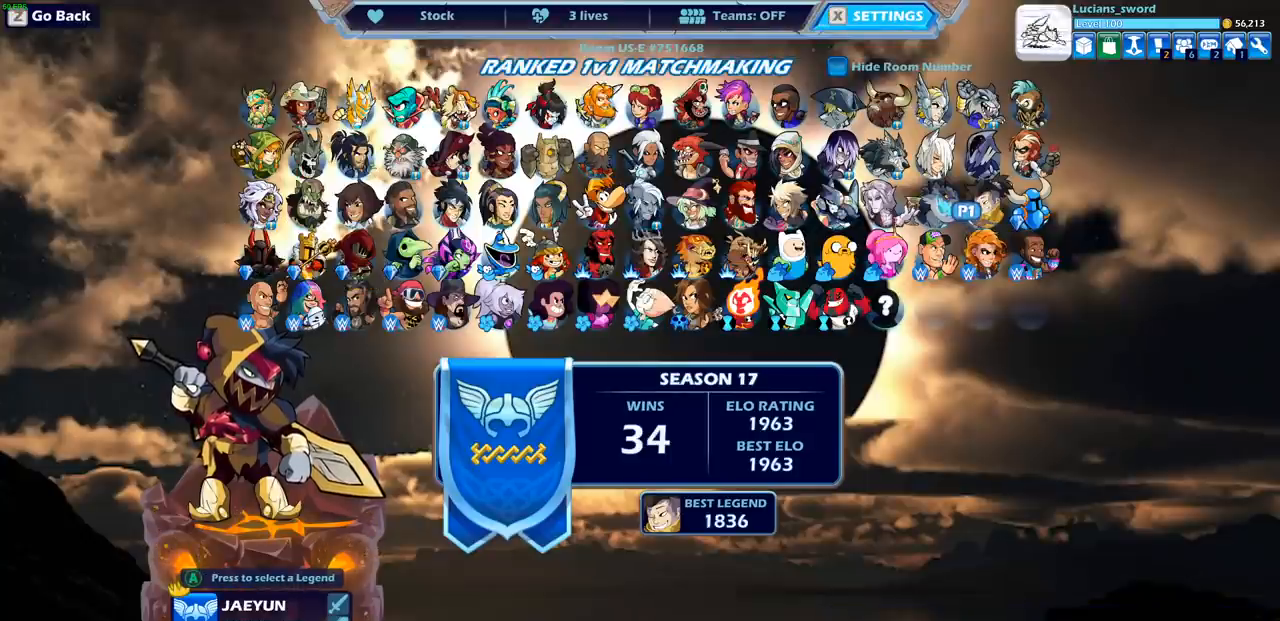
{"buttons": [], "left_stick": "center", "events": []}
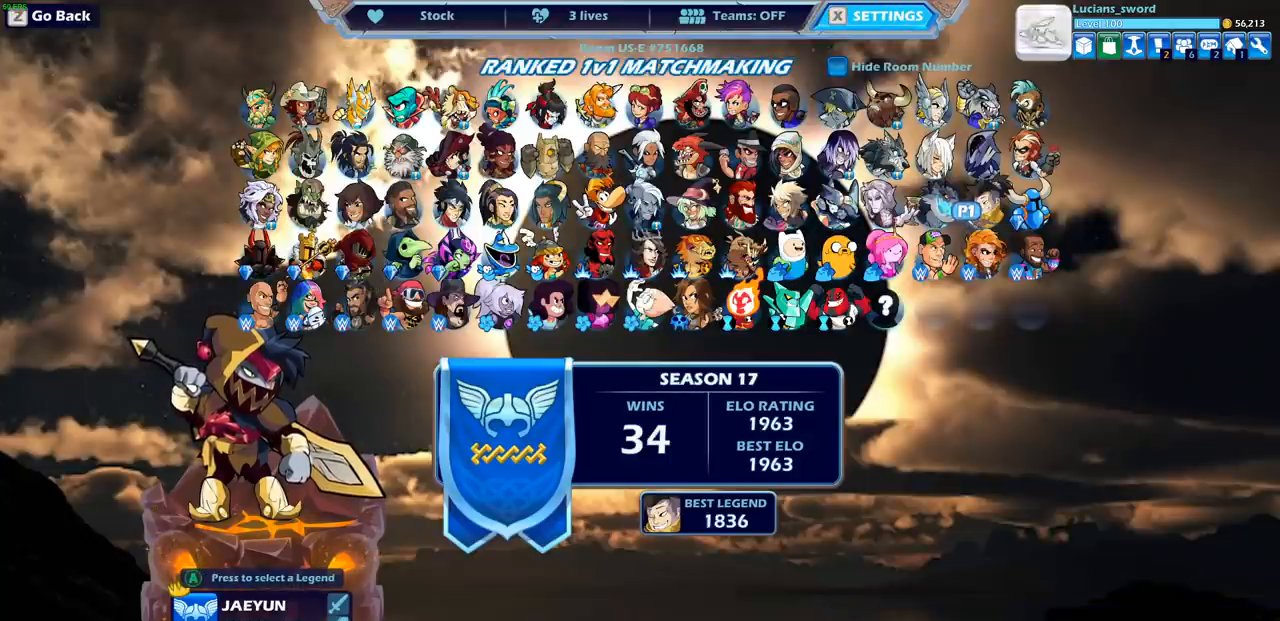
{"buttons": [], "left_stick": "center", "events": [[67, "CROSS", "down"], [133, "CROSS", "up"], [300, "CROSS", "down"], [383, "CROSS", "up"]]}
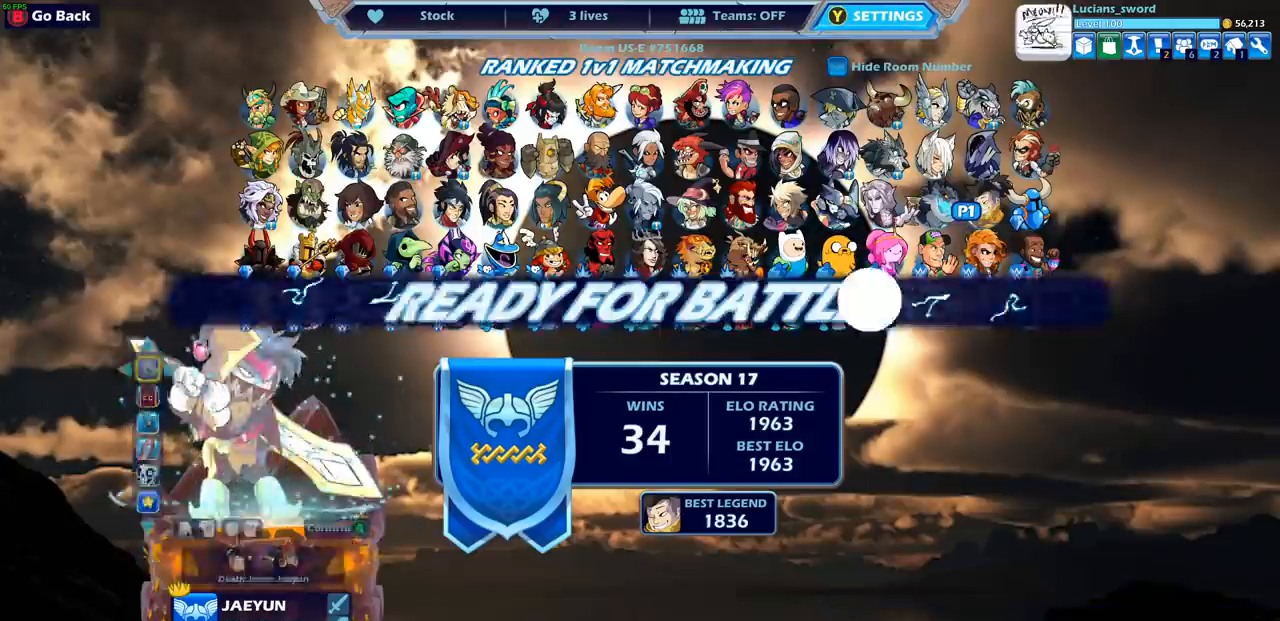
{"buttons": ["CROSS"], "left_stick": "center", "events": [[433, "CROSS", "down"]]}
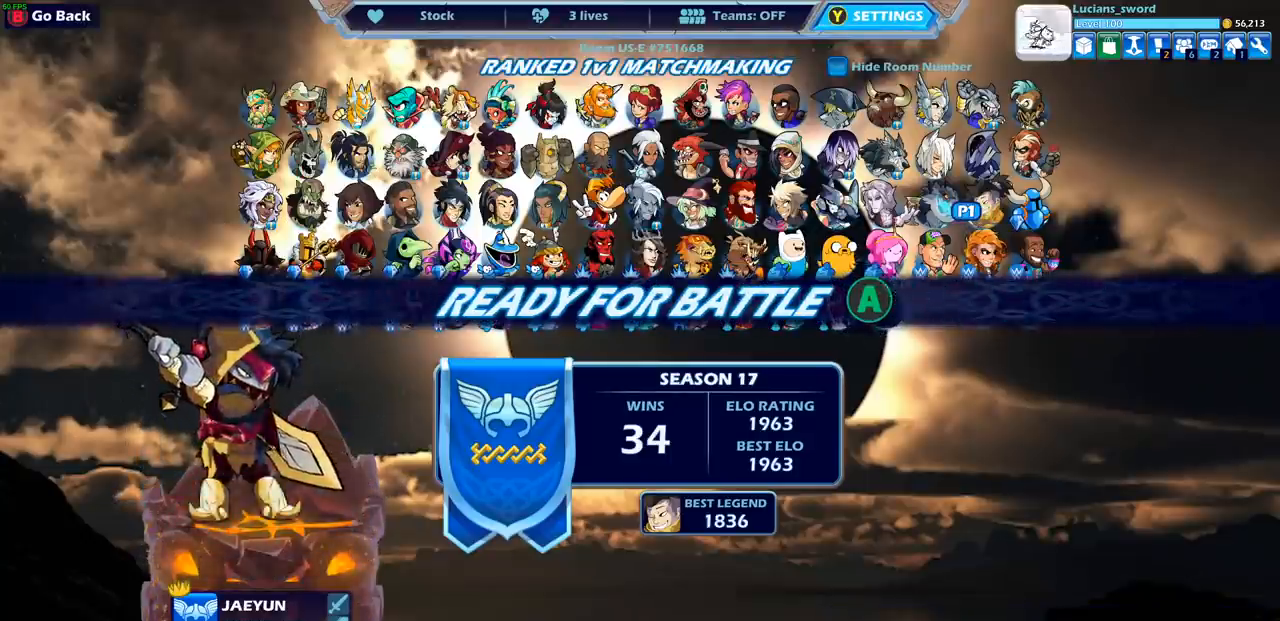
{"buttons": [], "left_stick": "center", "events": [[33, "CROSS", "up"]]}
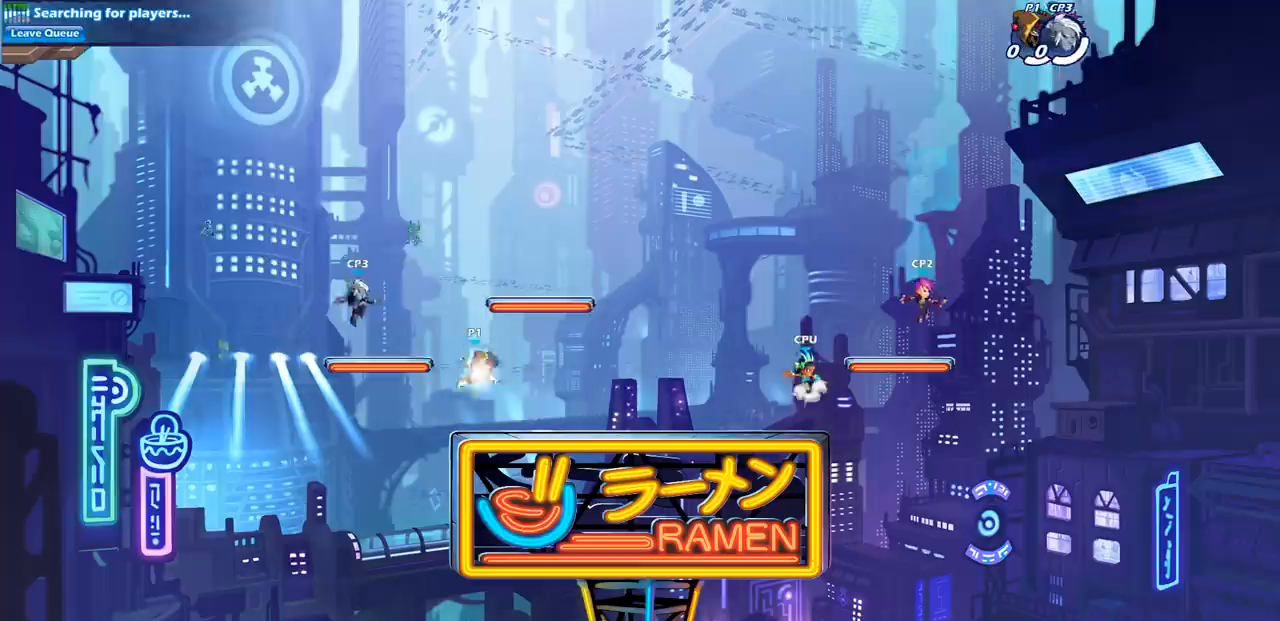
{"buttons": [], "left_stick": "center", "events": []}
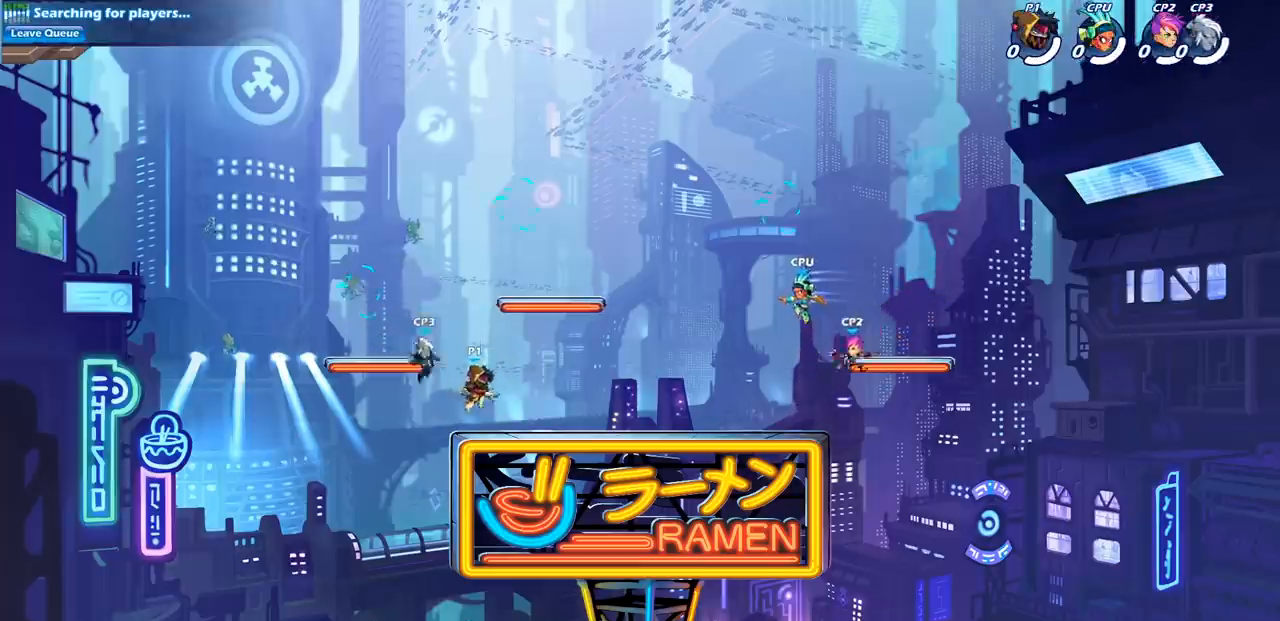
{"buttons": [], "left_stick": "right", "events": [[33, "left_stick", "right"], [167, "R2", "down"], [333, "R2", "up"]]}
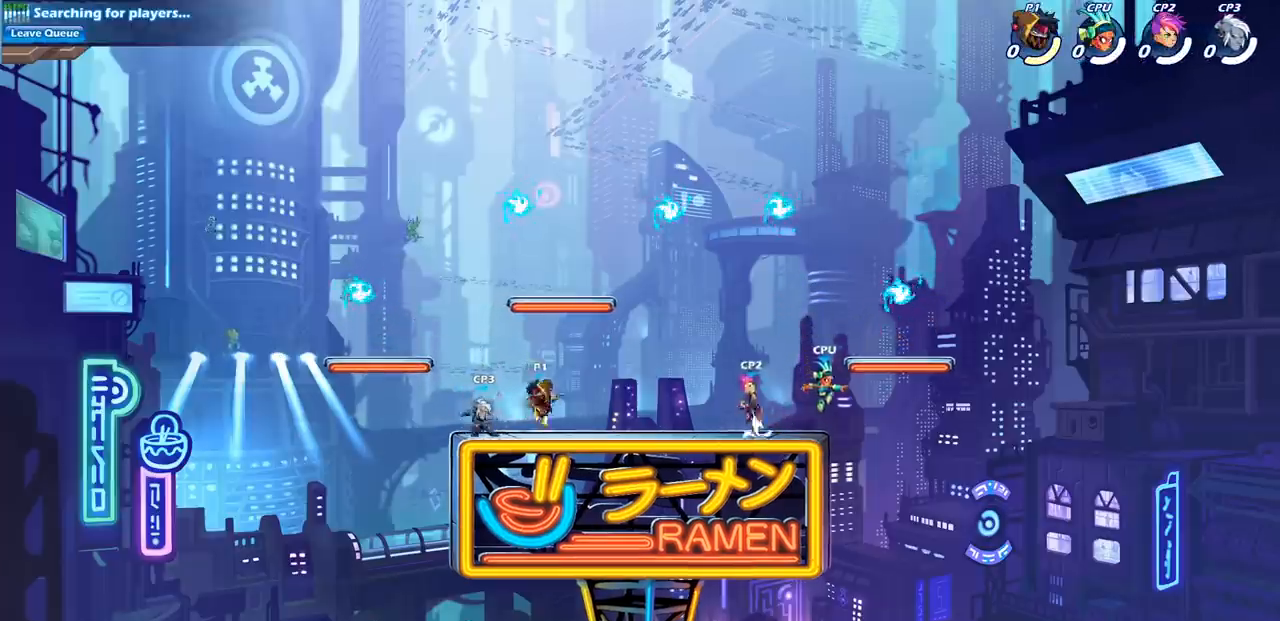
{"buttons": ["CROSS"], "left_stick": "up-left", "events": [[50, "R2", "down"], [50, "left_stick", "up"], [67, "CROSS", "down"], [167, "left_stick", "up-left"], [233, "CROSS", "up"], [233, "R2", "up"], [400, "CROSS", "down"]]}
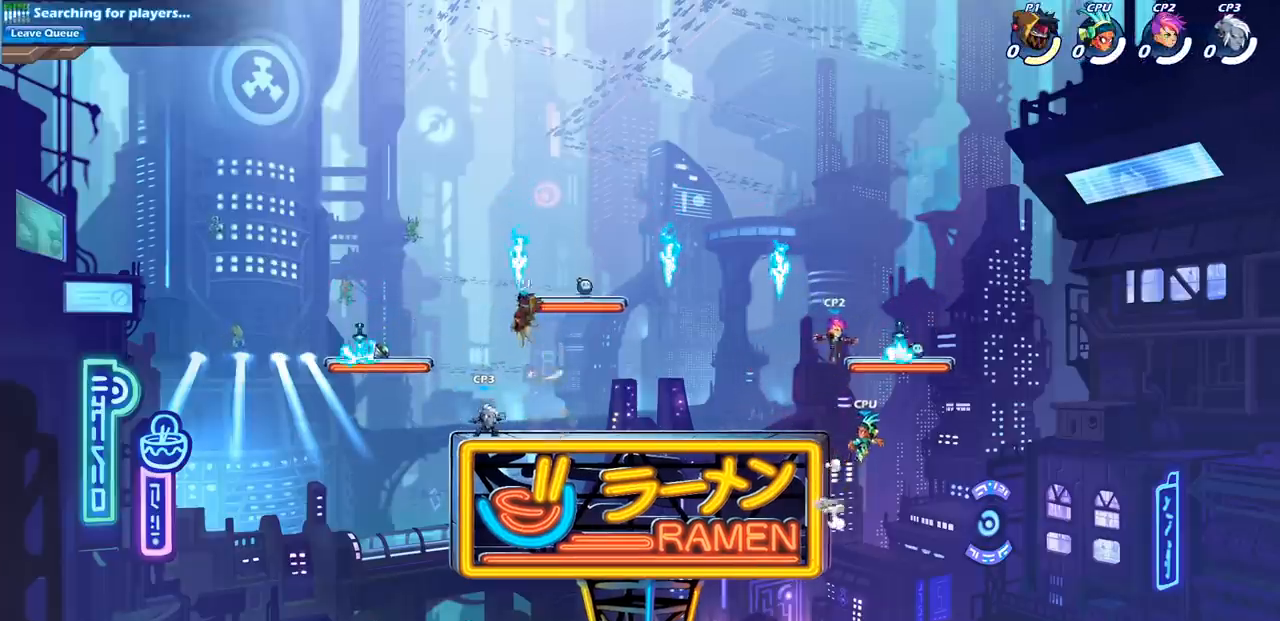
{"buttons": [], "left_stick": "down-right", "events": [[17, "CROSS", "up"], [100, "R1", "down"], [217, "R1", "up"], [217, "left_stick", "down-left"], [500, "left_stick", "down-right"]]}
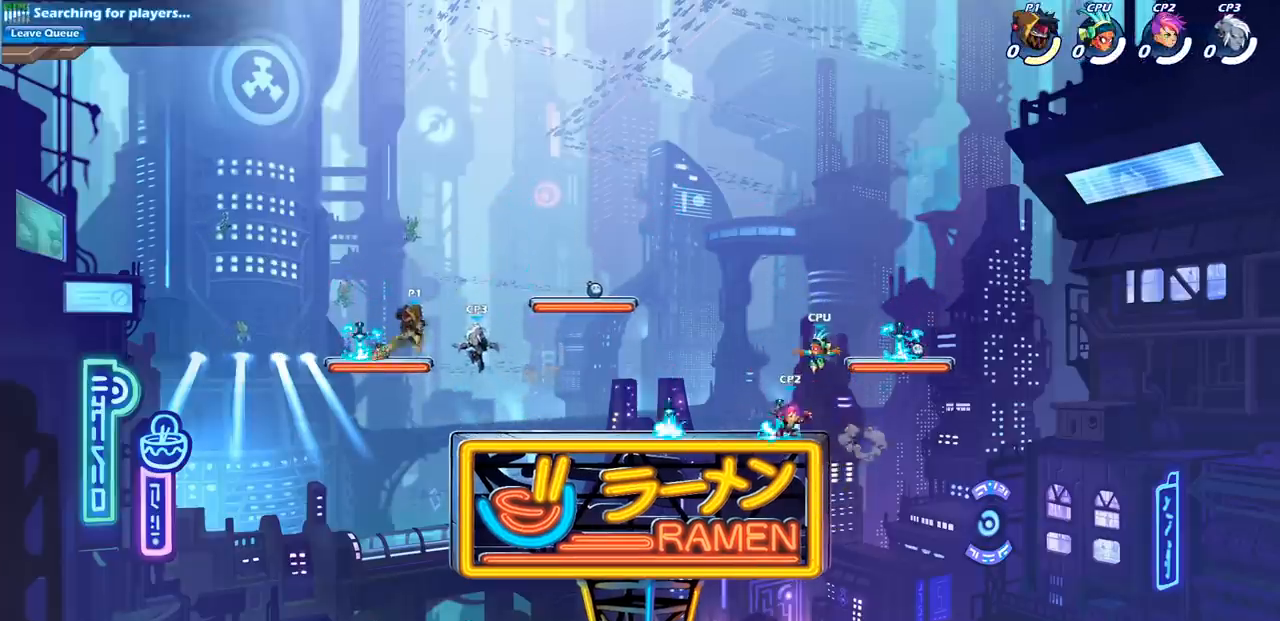
{"buttons": [], "left_stick": "center", "events": [[17, "left_stick", "right"], [133, "R2", "down"], [150, "SQUARE", "down"], [150, "left_stick", "center"], [183, "R2", "up"], [233, "SQUARE", "up"], [317, "SQUARE", "down"], [417, "SQUARE", "up"]]}
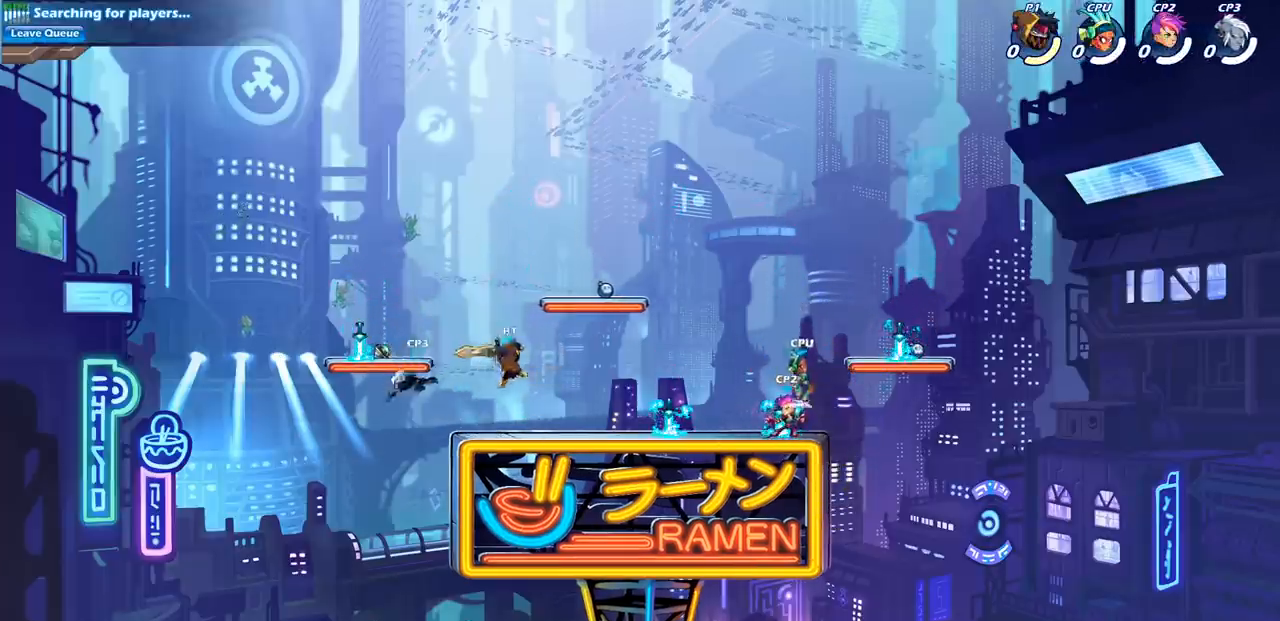
{"buttons": [], "left_stick": "left", "events": [[367, "left_stick", "left"]]}
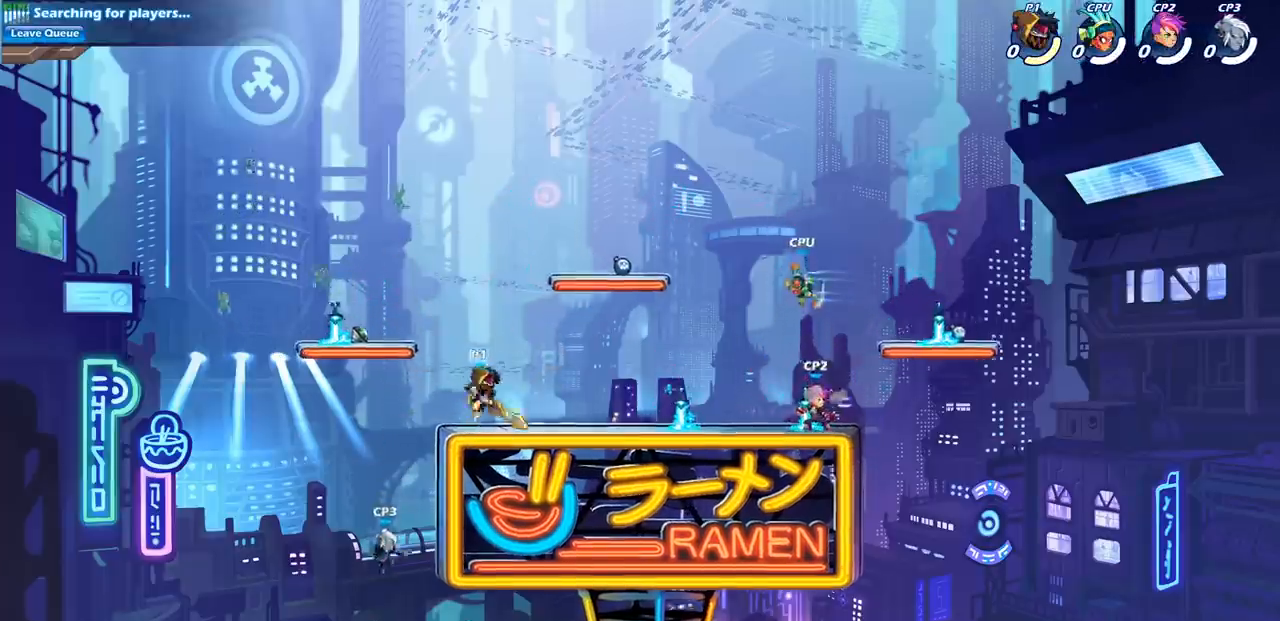
{"buttons": [], "left_stick": "center", "events": [[50, "left_stick", "center"]]}
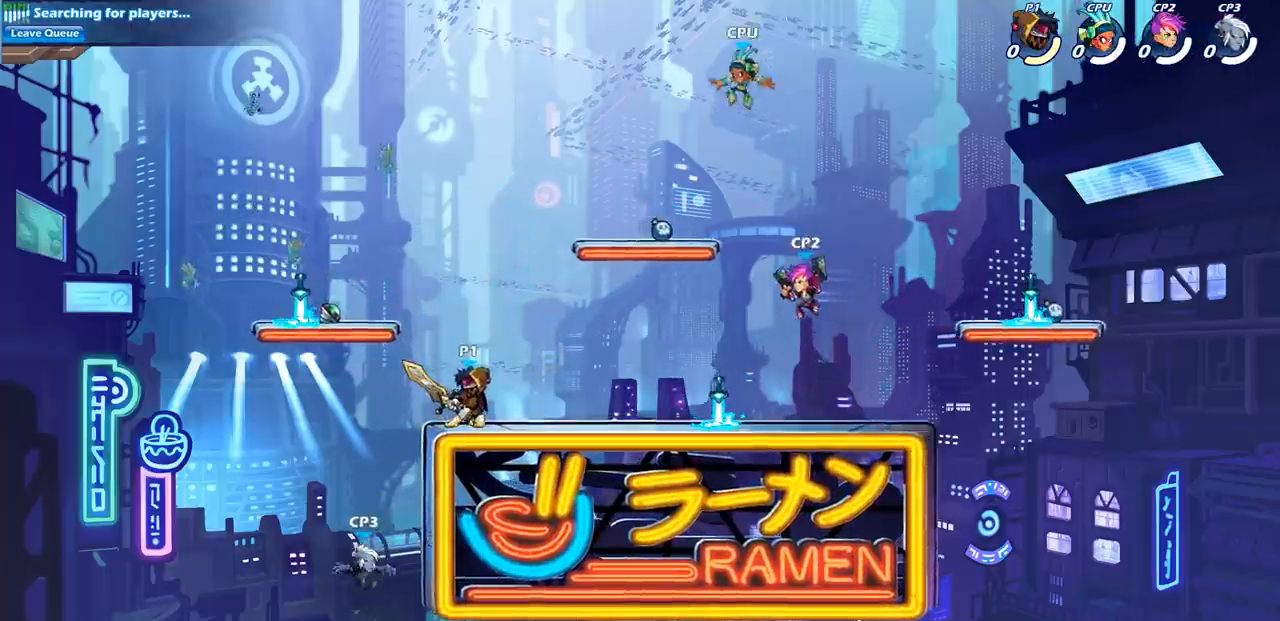
{"buttons": [], "left_stick": "center", "events": []}
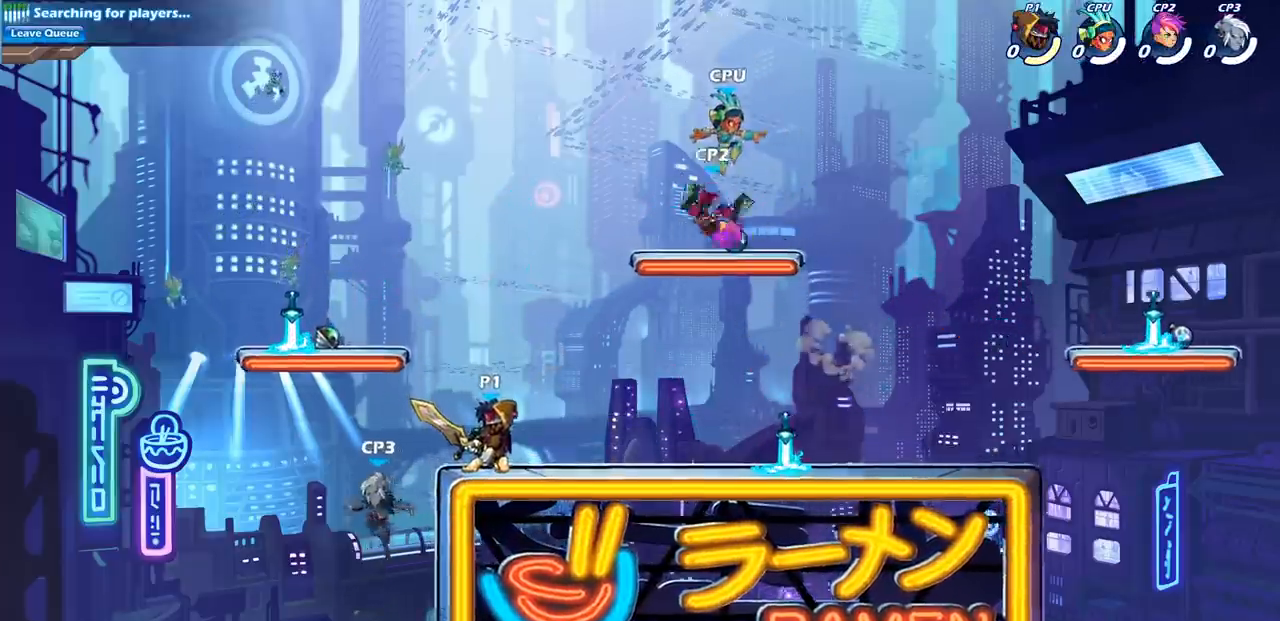
{"buttons": ["SQUARE"], "left_stick": "center", "events": [[17, "SQUARE", "down"], [100, "SQUARE", "up"], [233, "SQUARE", "down"], [333, "SQUARE", "up"], [483, "SQUARE", "down"]]}
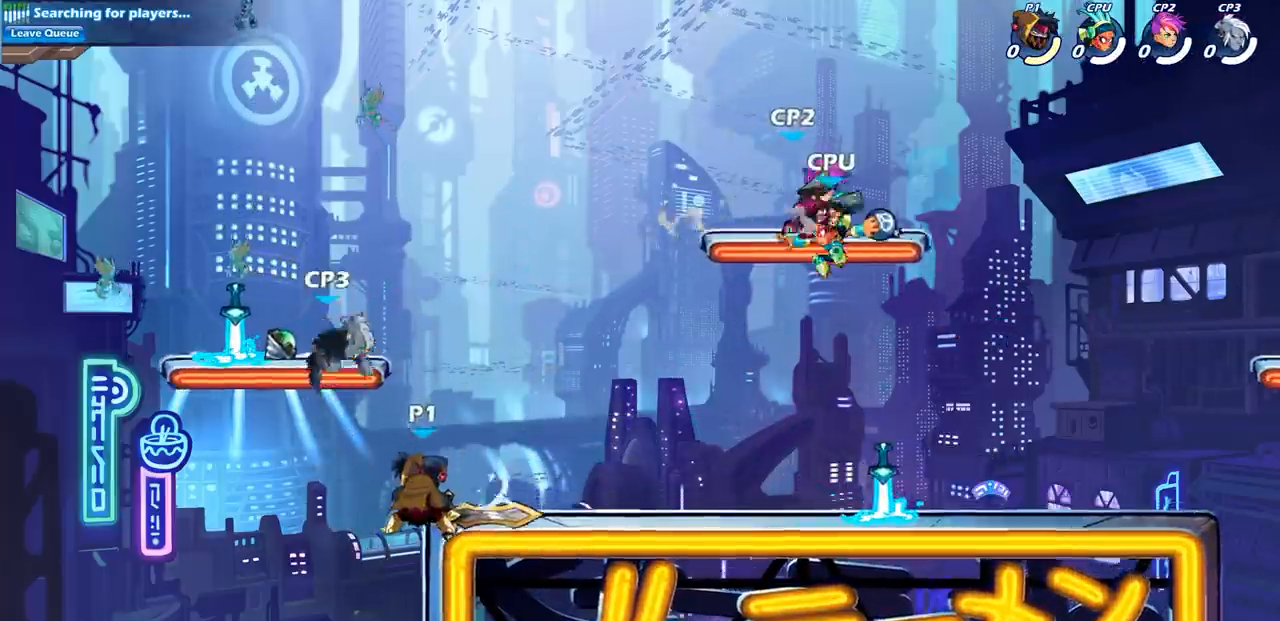
{"buttons": ["CROSS", "SQUARE"], "left_stick": "right", "events": [[83, "SQUARE", "up"], [83, "left_stick", "up"], [233, "left_stick", "center"], [433, "left_stick", "down-left"], [483, "CROSS", "down"], [500, "SQUARE", "down"], [500, "left_stick", "right"]]}
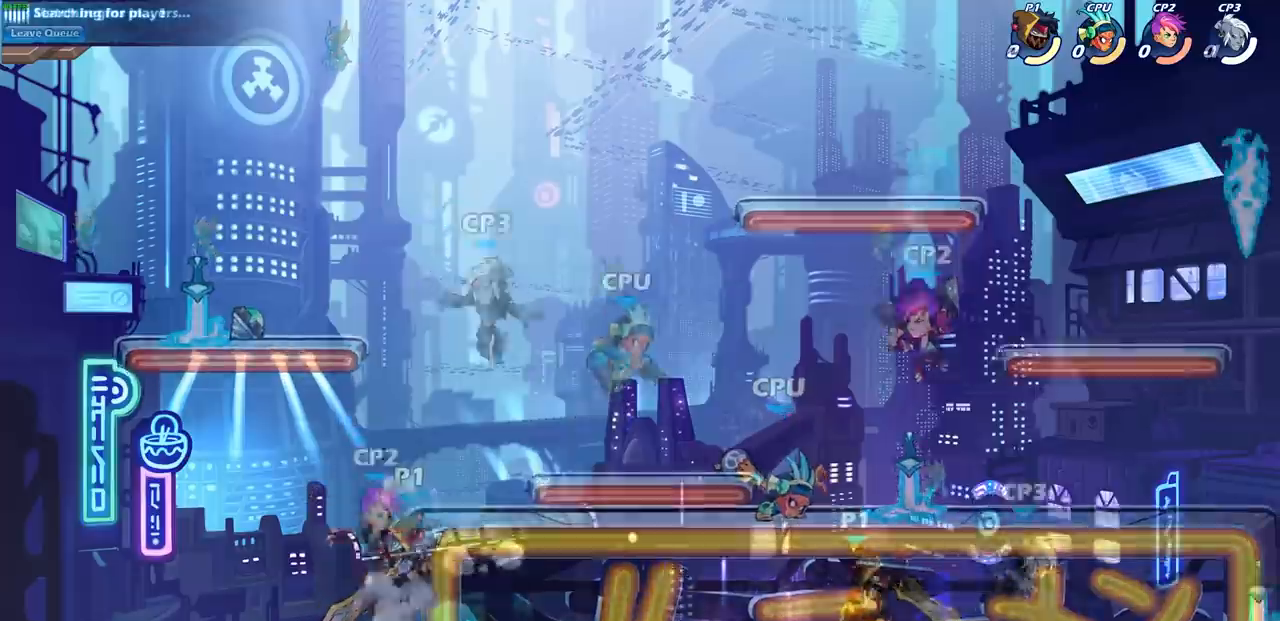
{"buttons": [], "left_stick": "right", "events": [[83, "CROSS", "up"], [117, "SQUARE", "up"], [200, "SQUARE", "down"], [283, "SQUARE", "up"]]}
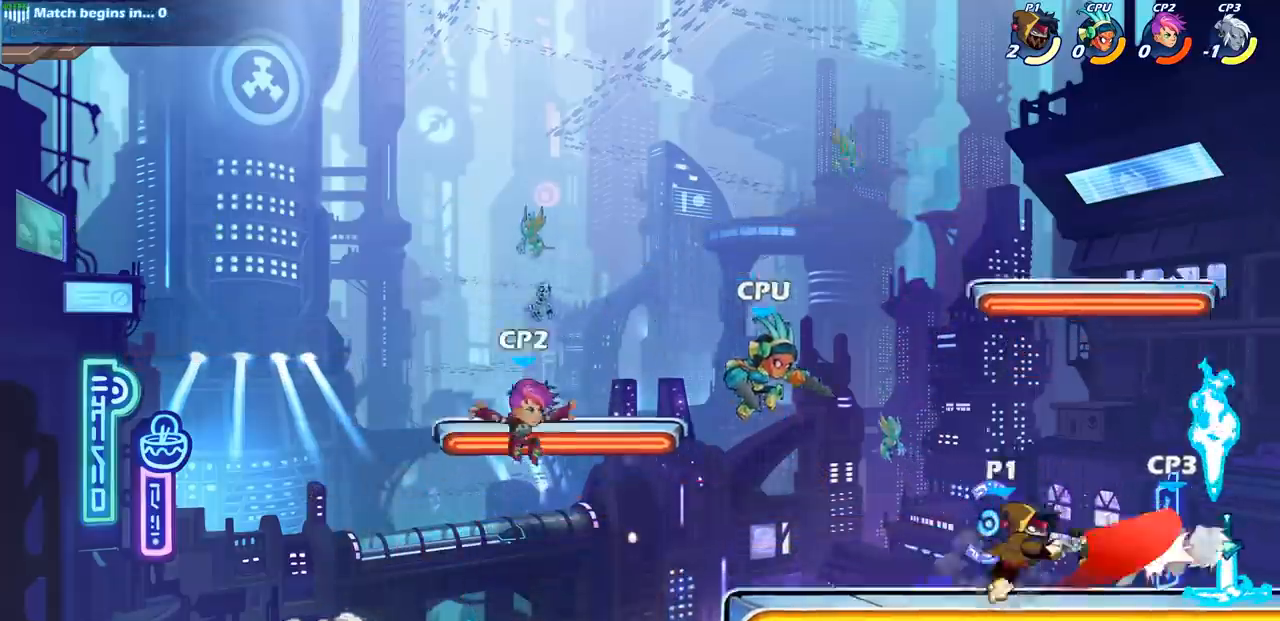
{"buttons": [], "left_stick": "center", "events": [[17, "left_stick", "center"], [183, "L1", "down"], [233, "L1", "up"]]}